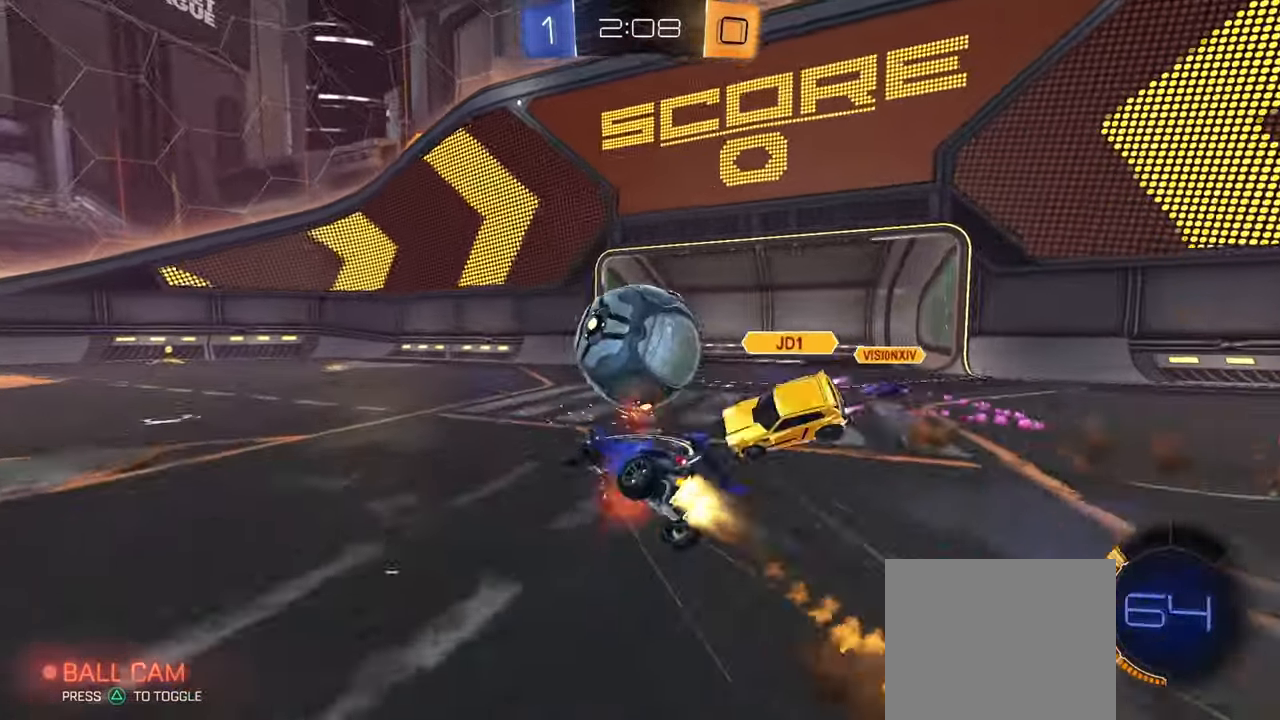
Gameplay with a controller (PlayStation layout); each line is a JSON object with the inputs held at the frame after it. "events" lists button and stick changes between this image and that frame as [ms after this image, input, new state], when the widget could be followed in between.
{"buttons": ["CIRCLE", "R1", "R2"], "left_stick": "down-right", "right_stick": "center", "events": [[17, "left_stick", "down-right"], [33, "L3", "up"], [100, "CROSS", "up"]]}
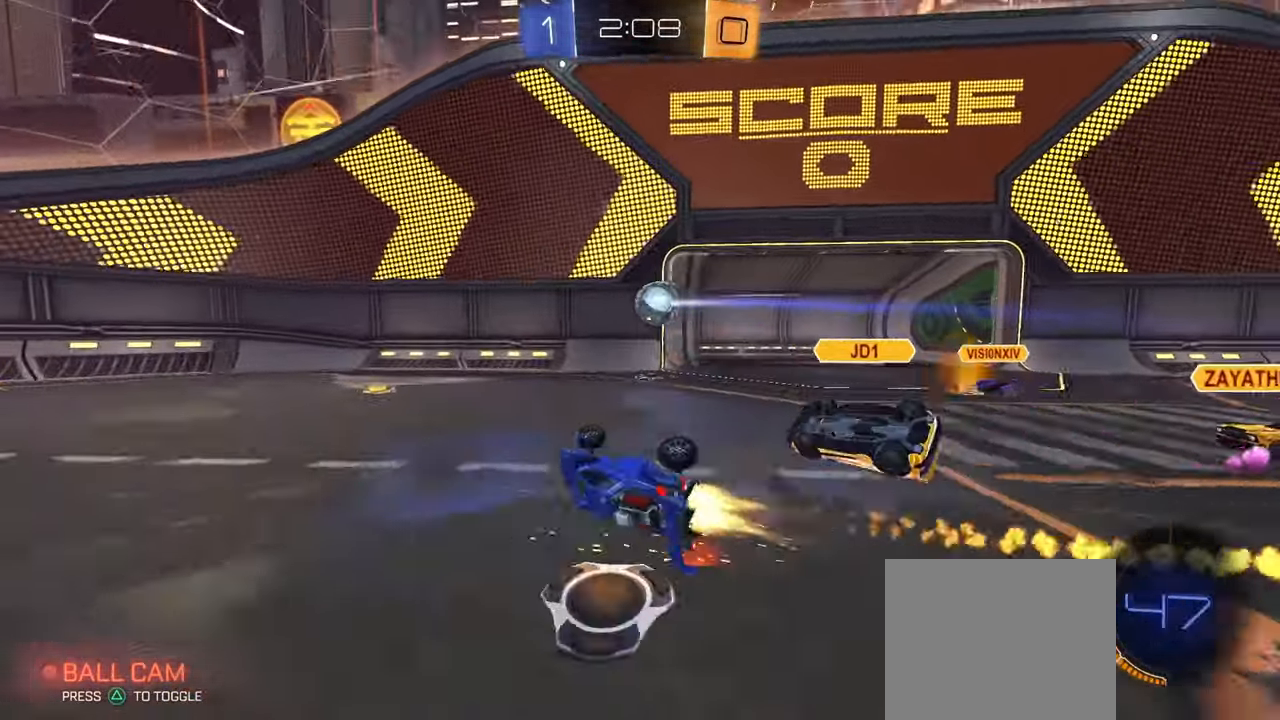
{"buttons": ["CIRCLE", "R2"], "left_stick": "center", "right_stick": "center", "events": [[84, "R1", "up"], [184, "left_stick", "center"]]}
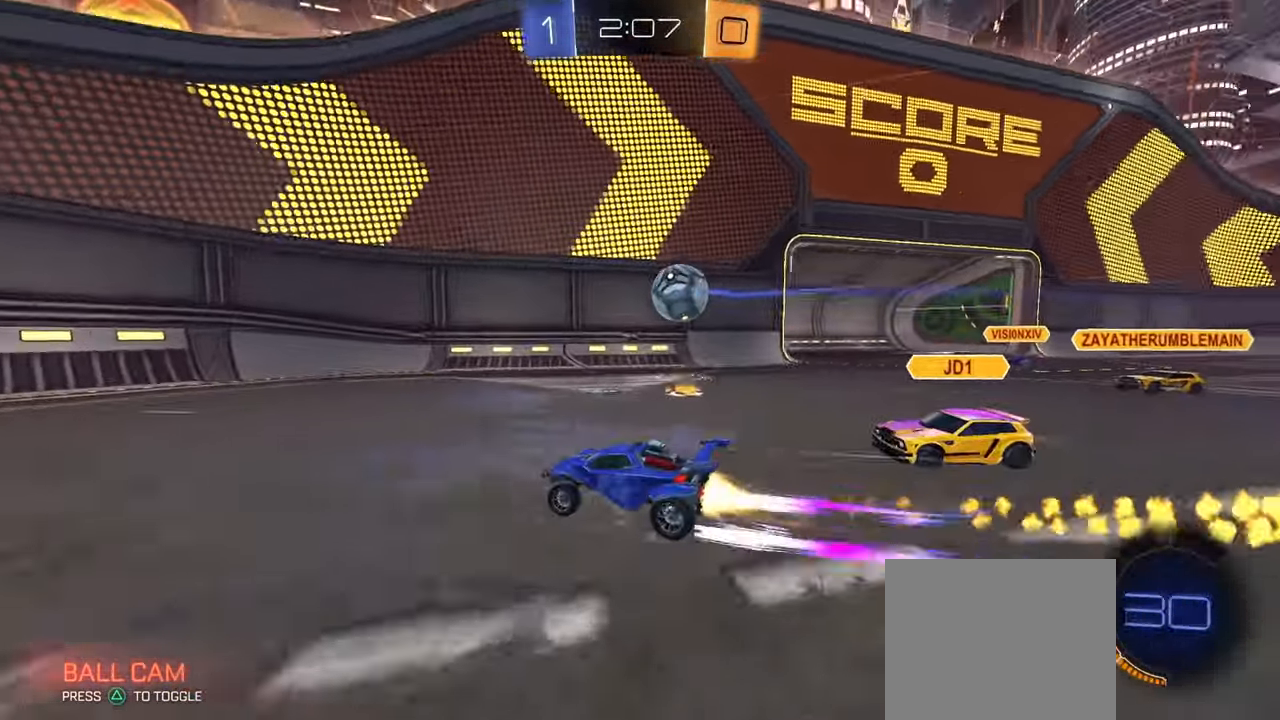
{"buttons": ["R2"], "left_stick": "left", "right_stick": "center", "events": [[150, "left_stick", "left"], [183, "R1", "down"], [233, "CIRCLE", "up"], [300, "R1", "up"], [350, "R2", "up"], [417, "R2", "down"]]}
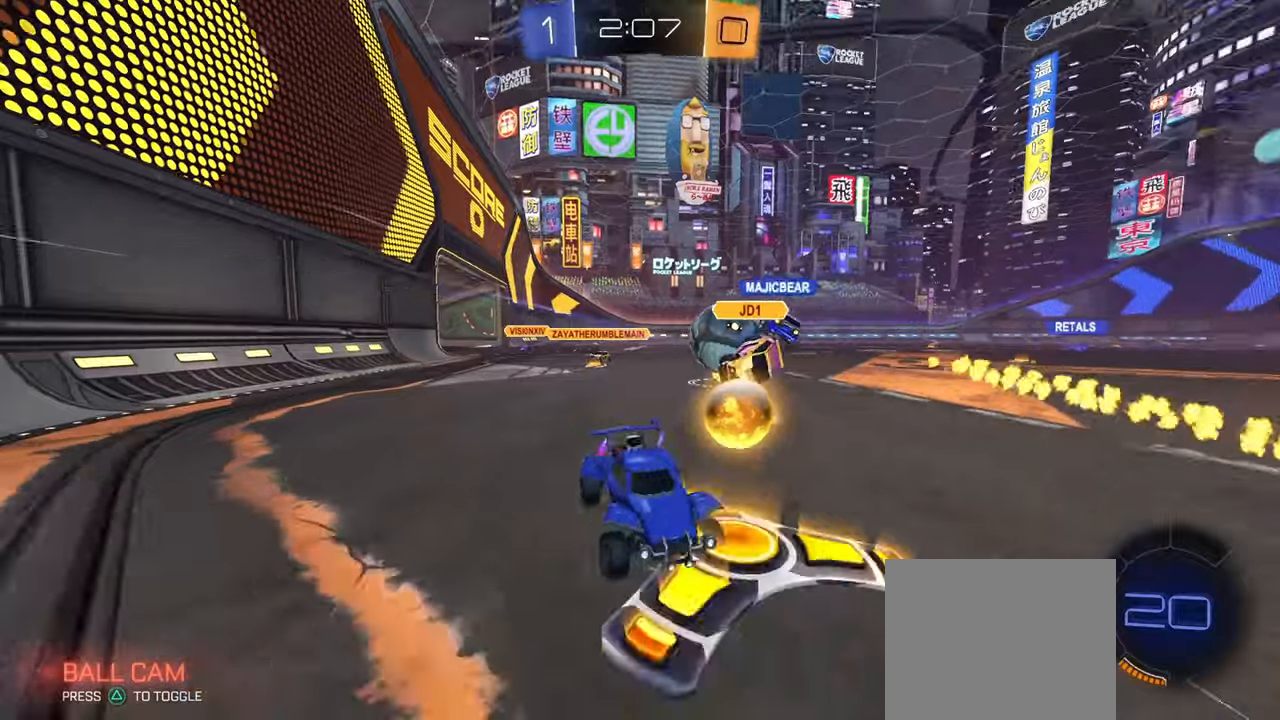
{"buttons": ["CIRCLE", "R2"], "left_stick": "left", "right_stick": "center", "events": [[134, "R2", "up"], [251, "R2", "down"], [301, "R1", "down"], [367, "R1", "up"], [434, "CIRCLE", "down"]]}
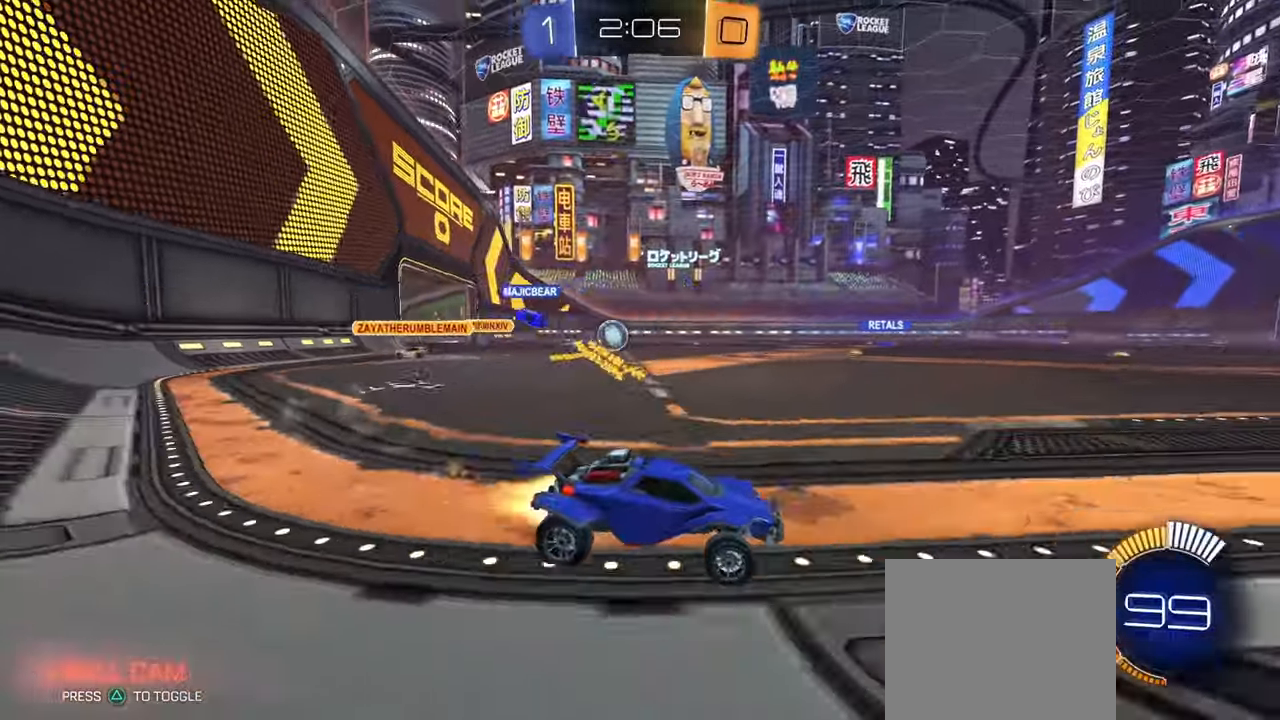
{"buttons": ["CIRCLE", "R2"], "left_stick": "left", "right_stick": "center", "events": []}
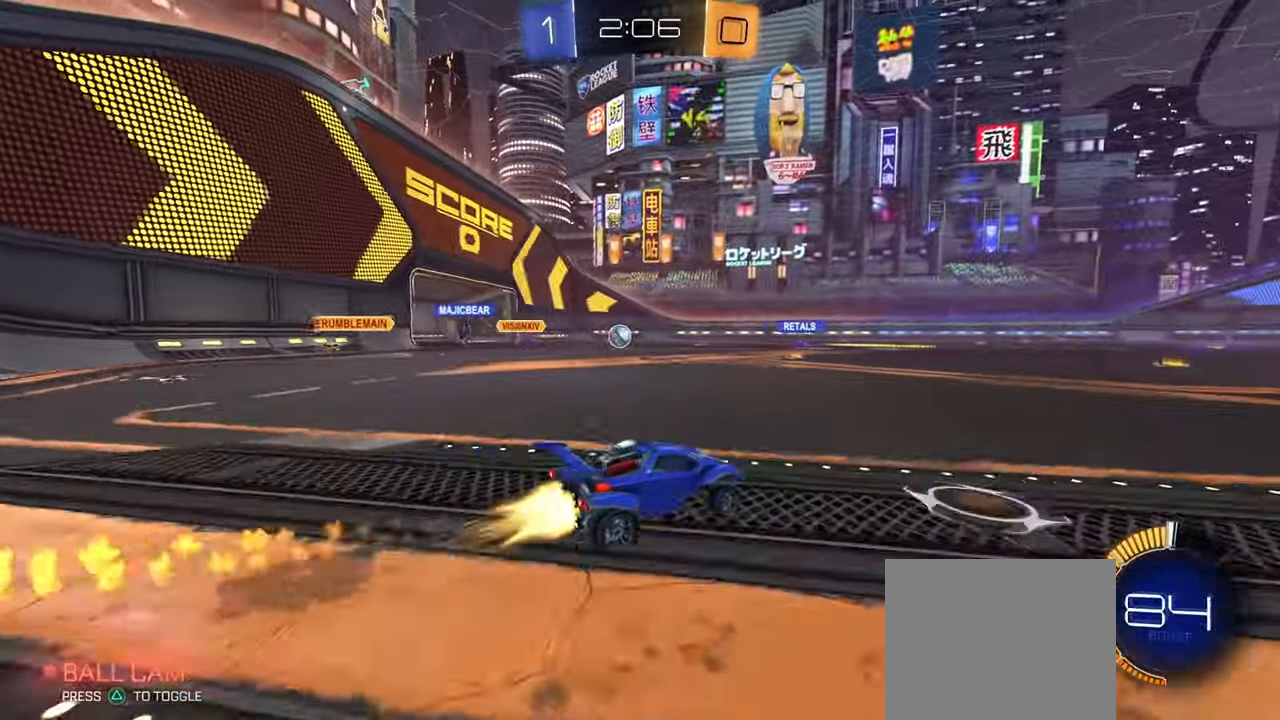
{"buttons": ["CIRCLE", "R2"], "left_stick": "left", "right_stick": "center", "events": [[34, "R1", "down"], [134, "R1", "up"]]}
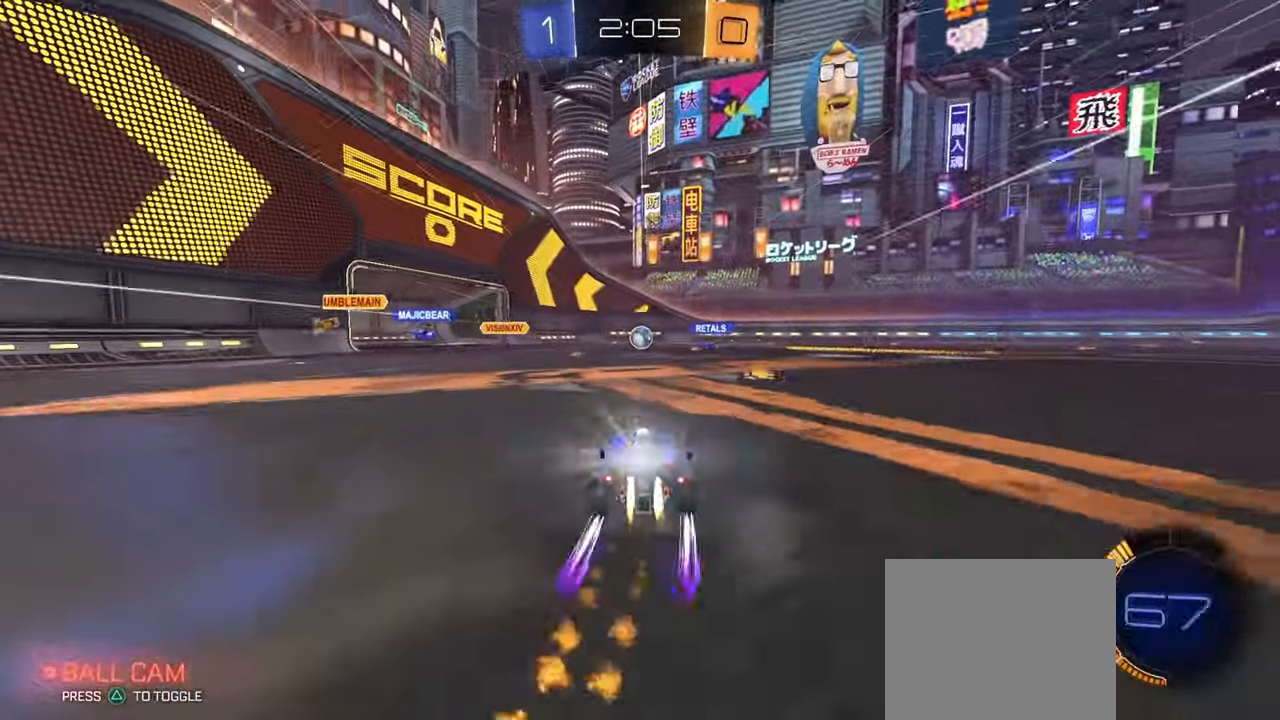
{"buttons": ["L2"], "left_stick": "right", "right_stick": "center", "events": [[150, "left_stick", "center"], [267, "CIRCLE", "up"], [350, "R2", "up"], [434, "left_stick", "right"], [484, "L2", "down"]]}
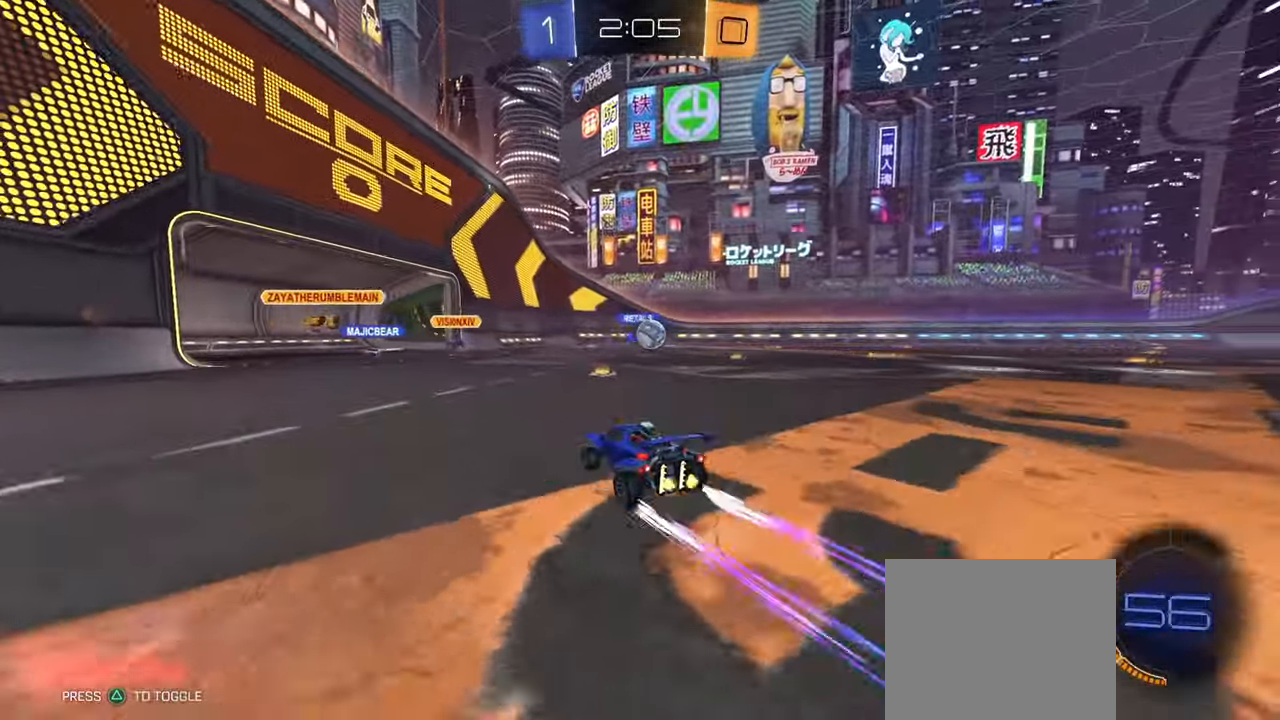
{"buttons": [], "left_stick": "center", "right_stick": "center", "events": [[134, "L2", "up"], [167, "R2", "down"], [184, "left_stick", "center"], [351, "CIRCLE", "down"], [351, "left_stick", "left"], [367, "CROSS", "down"], [401, "CIRCLE", "up"], [434, "left_stick", "down"], [451, "CROSS", "up"], [468, "R2", "up"], [501, "left_stick", "center"]]}
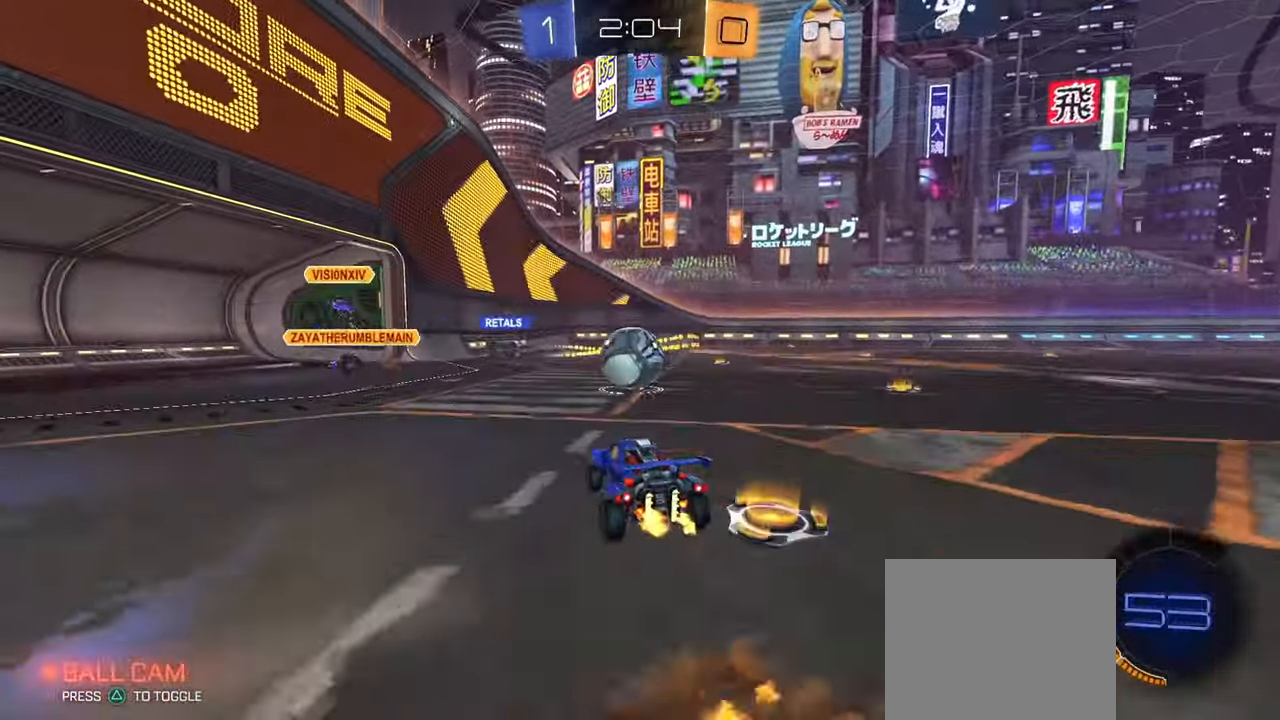
{"buttons": ["CROSS", "R1"], "left_stick": "down", "right_stick": "center", "events": [[300, "left_stick", "up-left"], [317, "R1", "down"], [367, "CROSS", "down"], [467, "left_stick", "down"]]}
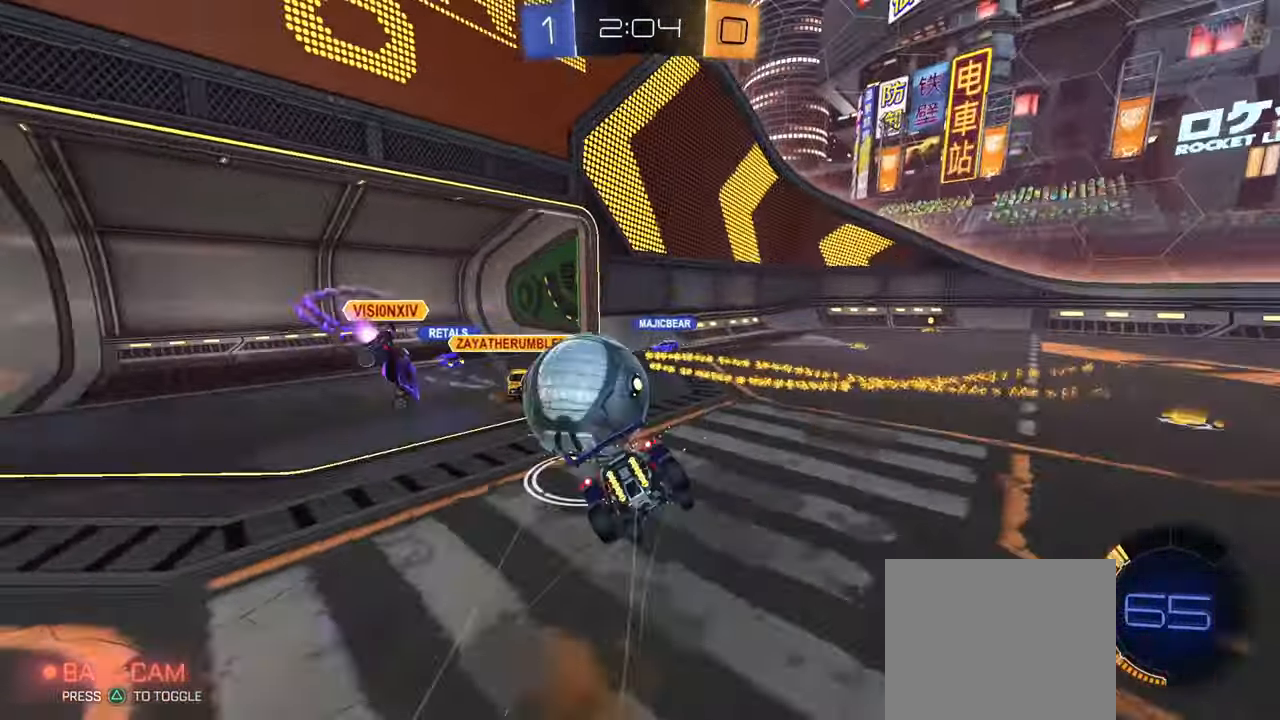
{"buttons": ["CIRCLE", "L1", "R2"], "left_stick": "down-left", "right_stick": "center", "events": [[16, "CROSS", "up"], [33, "R1", "up"], [116, "L1", "down"], [133, "left_stick", "up-left"], [250, "left_stick", "down-right"], [400, "CIRCLE", "down"], [400, "R2", "down"], [484, "left_stick", "down-left"]]}
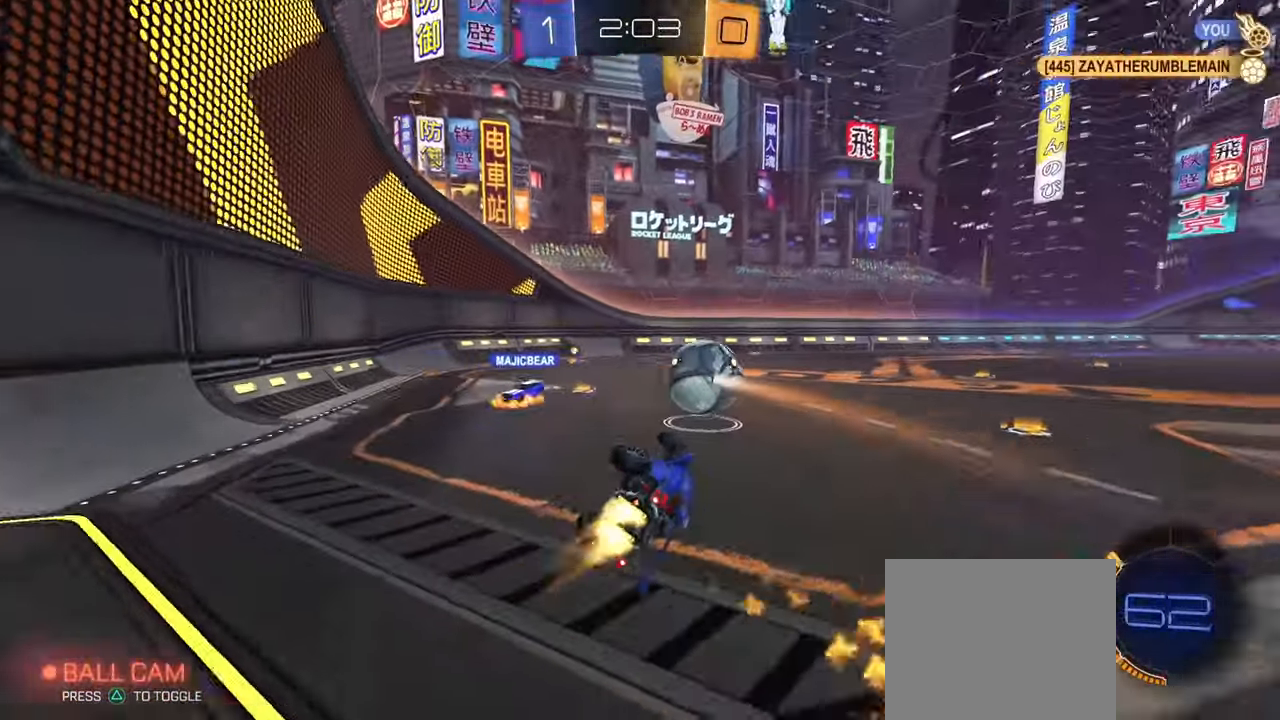
{"buttons": ["CIRCLE", "R2"], "left_stick": "right", "right_stick": "center", "events": [[17, "left_stick", "left"], [200, "L1", "up"], [334, "left_stick", "center"], [484, "left_stick", "right"]]}
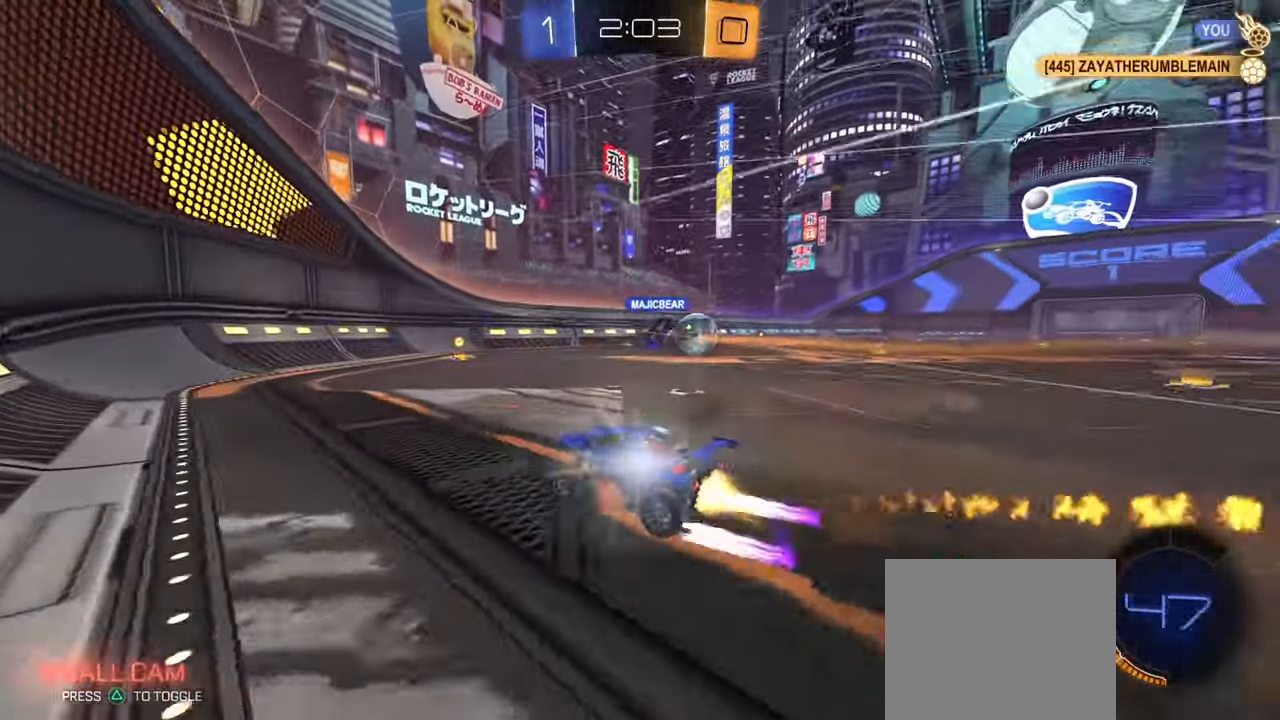
{"buttons": ["R2"], "left_stick": "right", "right_stick": "center", "events": [[250, "R1", "down"], [317, "CIRCLE", "up"], [317, "R1", "up"]]}